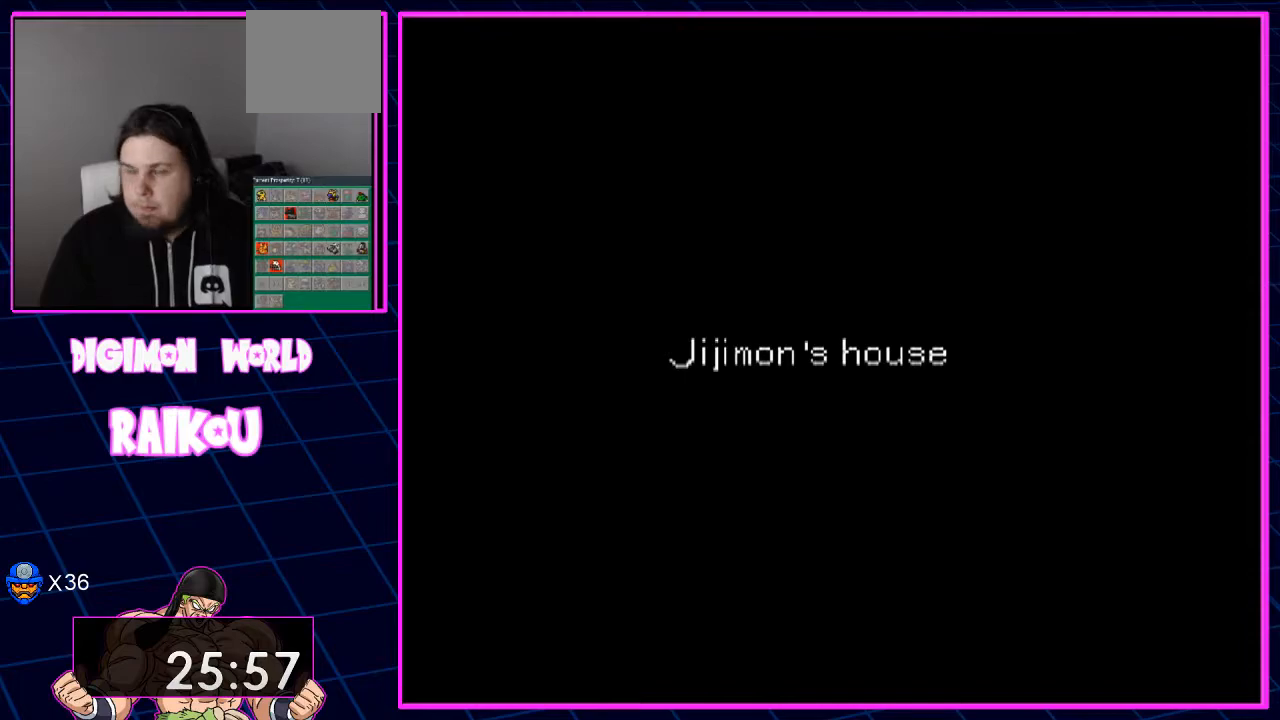
Gameplay with a controller (PlayStation layout); each line is a JSON object with the inputs held at the frame after it. "events" lists button and stick changes between this image and that frame as [ms after this image, input, new state], when the widget could be followed in between.
{"buttons": [], "left_stick": "center", "right_stick": "center", "events": []}
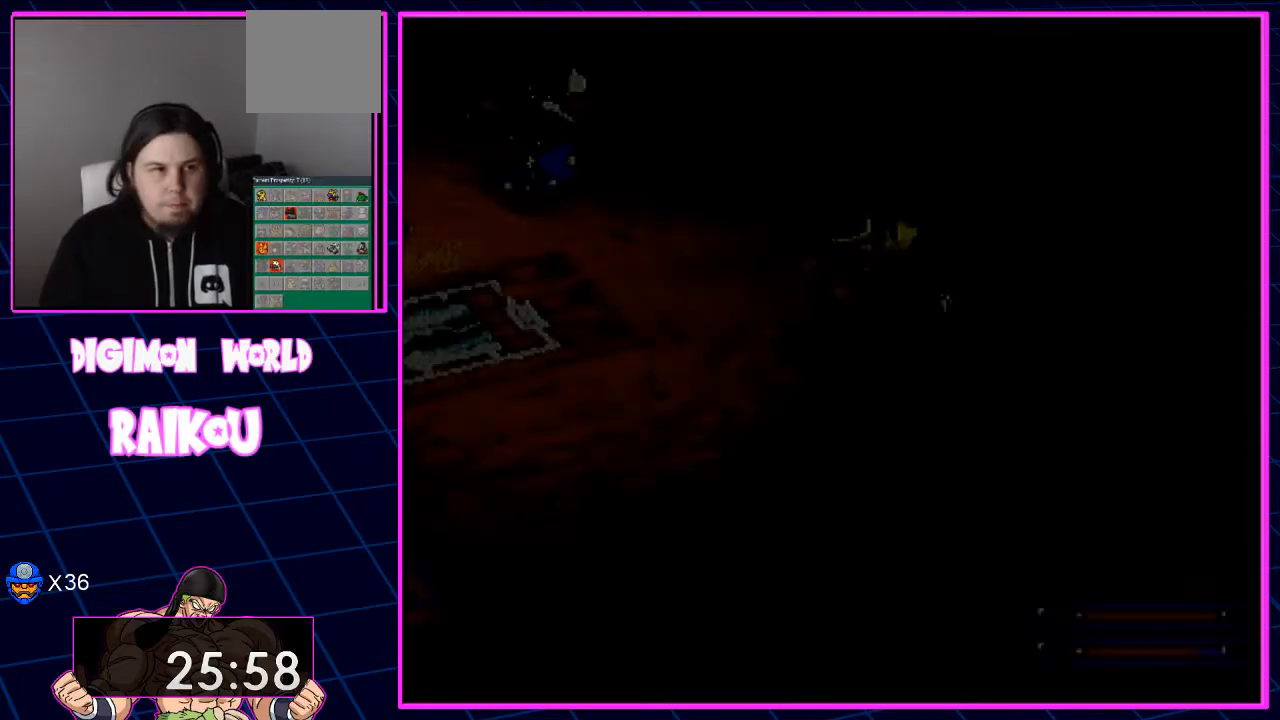
{"buttons": ["DPAD_DOWN"], "left_stick": "center", "right_stick": "center"}
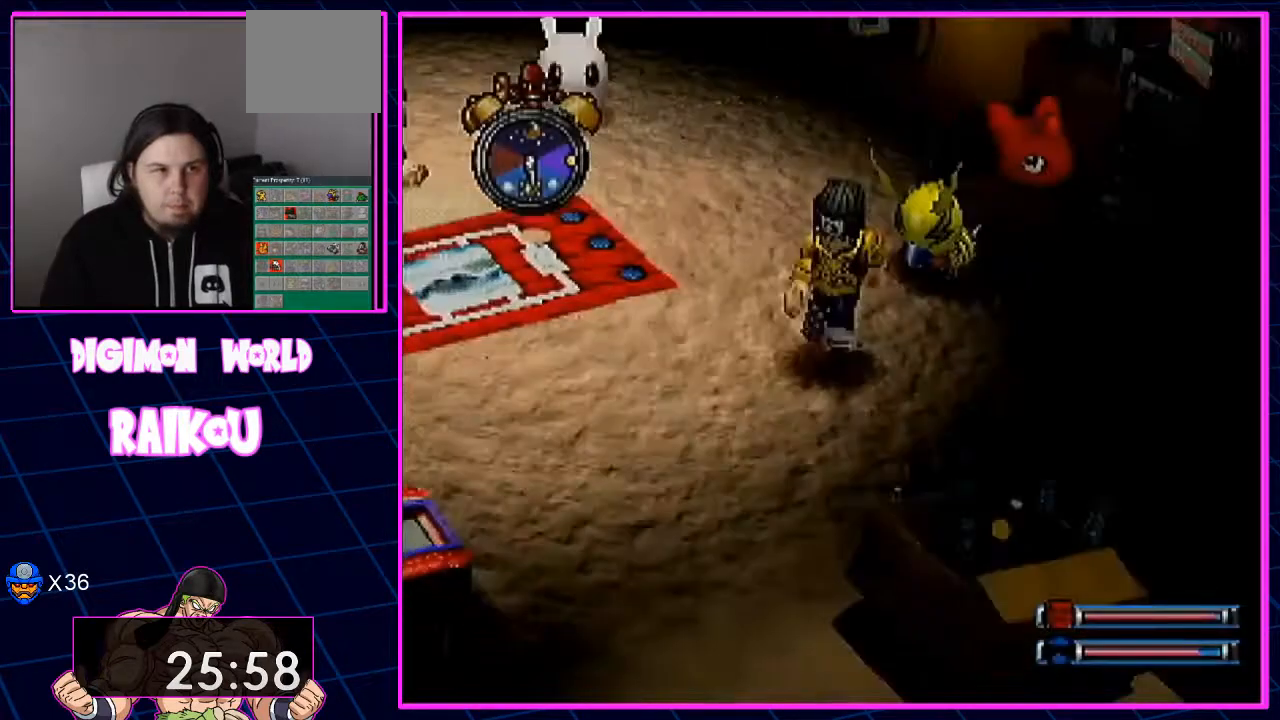
{"buttons": ["DPAD_DOWN"], "left_stick": "center", "right_stick": "center", "events": []}
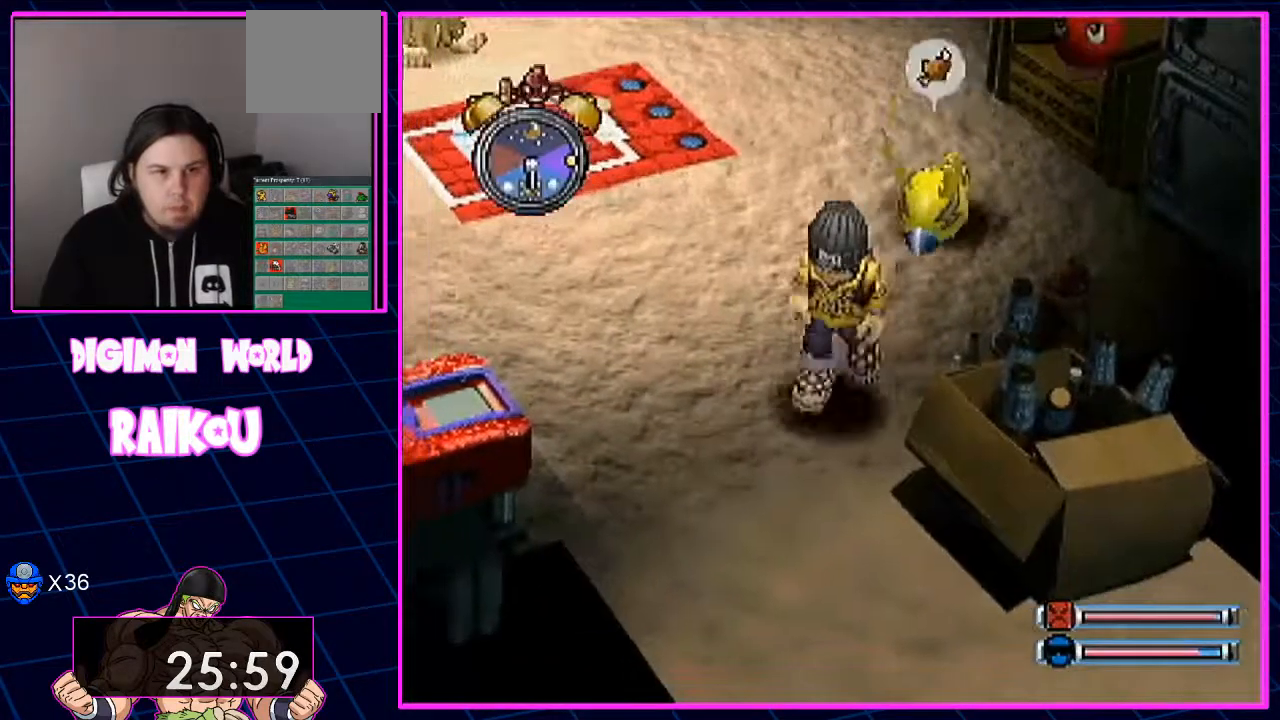
{"buttons": ["DPAD_DOWN", "DPAD_RIGHT"], "left_stick": "center", "right_stick": "center", "events": [[400, "DPAD_RIGHT", "down"]]}
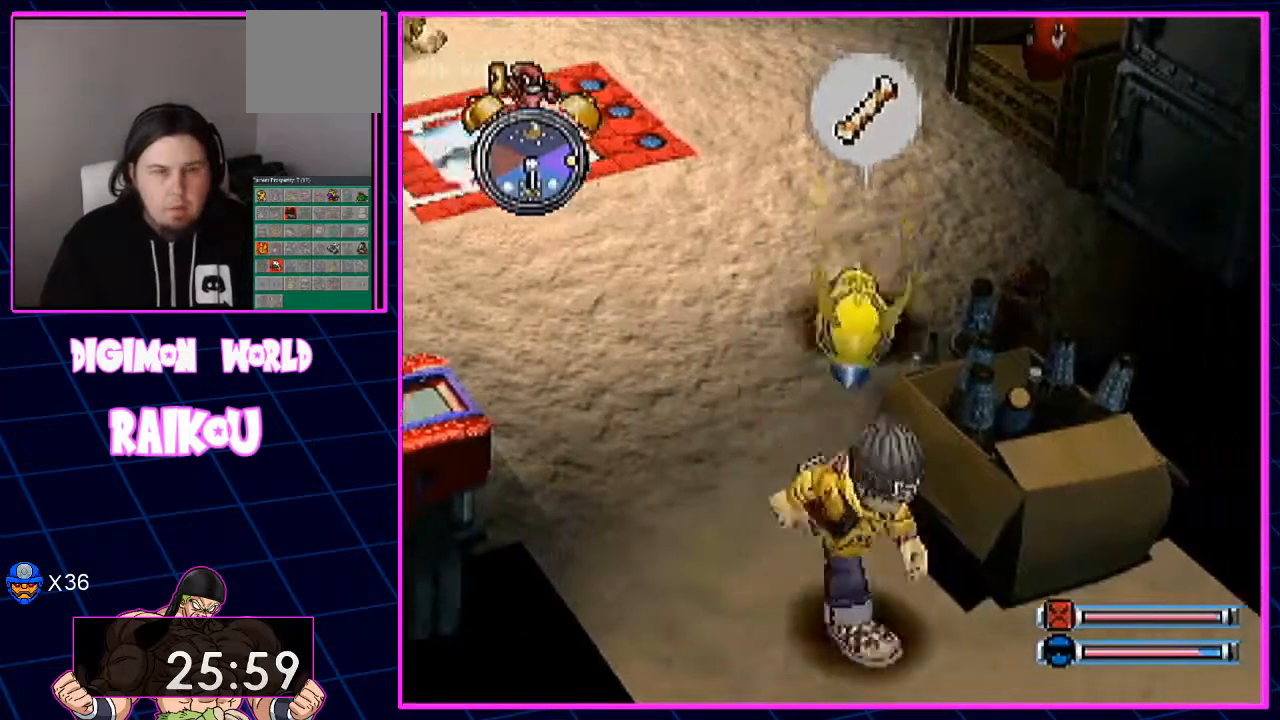
{"buttons": ["DPAD_DOWN", "DPAD_RIGHT"], "left_stick": "center", "right_stick": "center", "events": []}
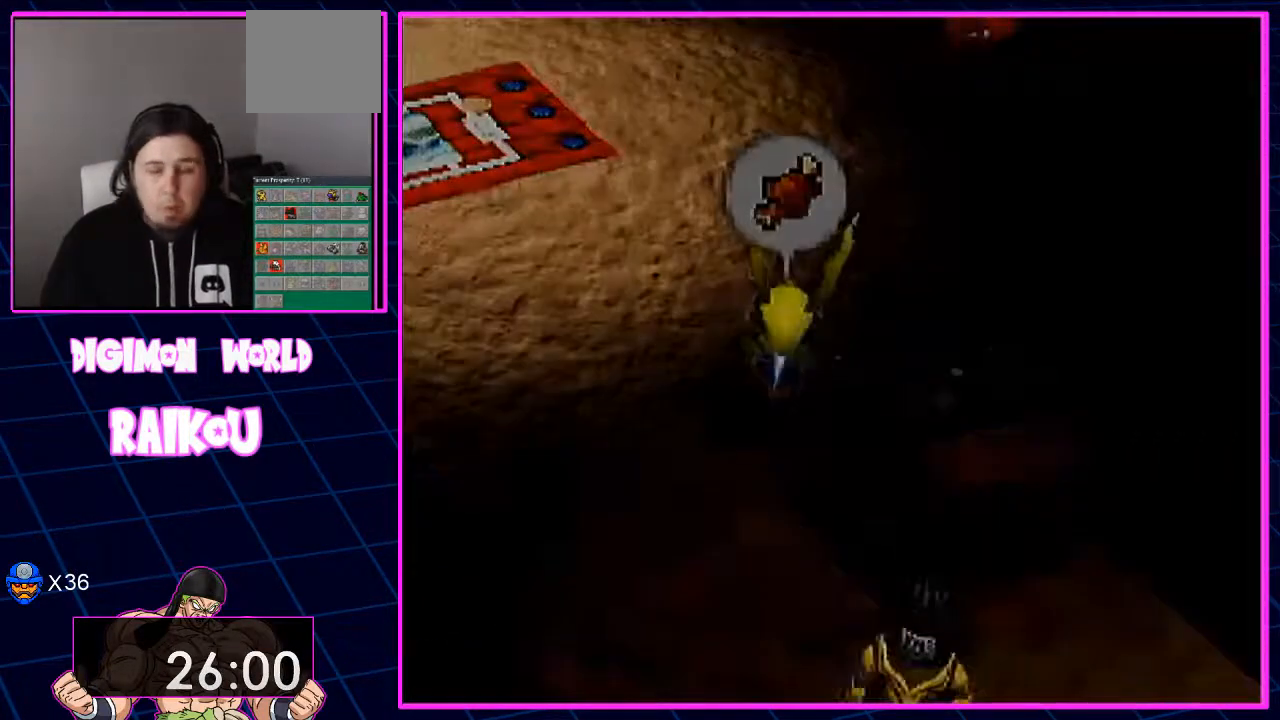
{"buttons": ["DPAD_DOWN", "DPAD_RIGHT"], "left_stick": "center", "right_stick": "center", "events": [[333, "DPAD_DOWN", "up"], [433, "DPAD_DOWN", "down"]]}
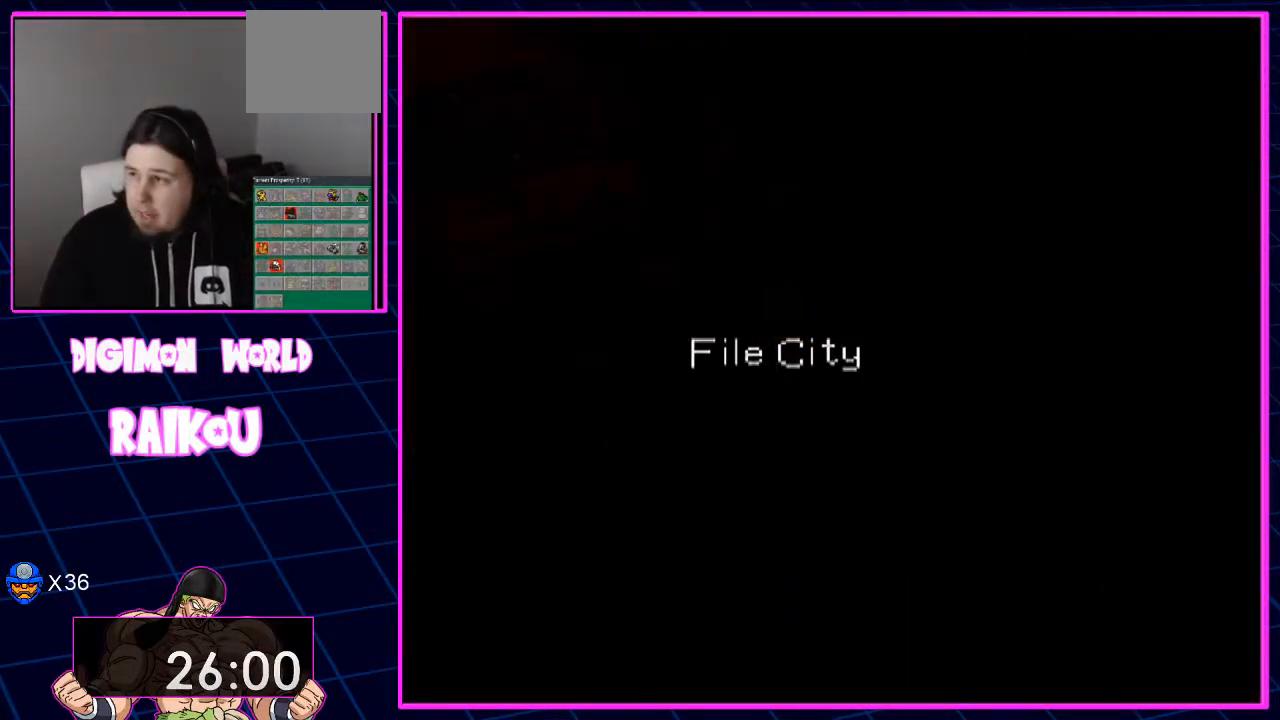
{"buttons": [], "left_stick": "center", "right_stick": "center", "events": [[150, "DPAD_RIGHT", "up"], [233, "DPAD_DOWN", "up"]]}
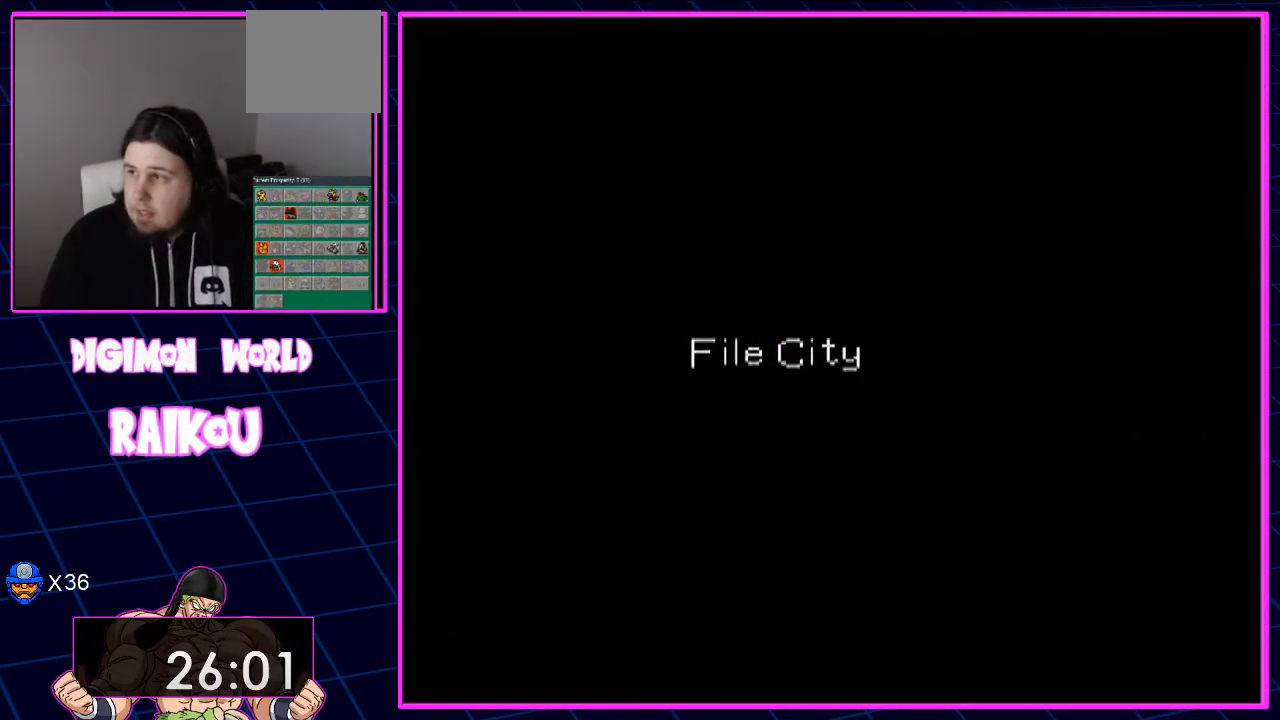
{"buttons": [], "left_stick": "center", "right_stick": "center", "events": []}
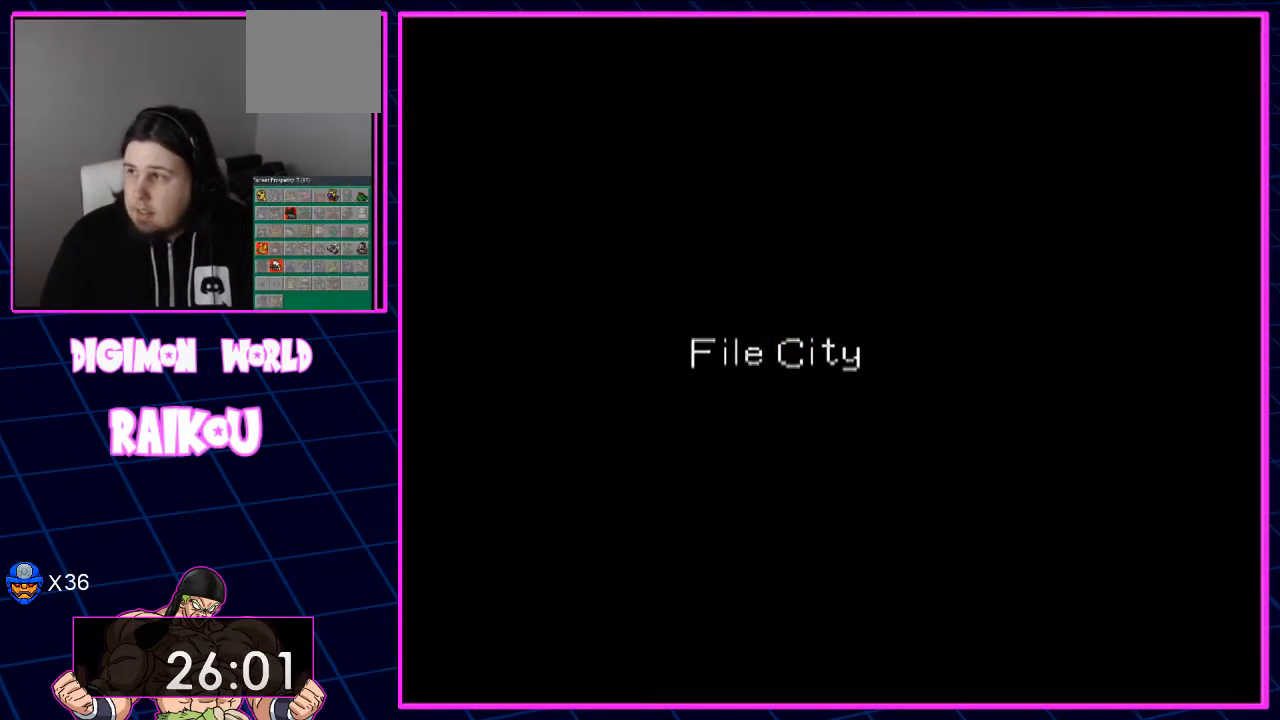
{"buttons": [], "left_stick": "center", "right_stick": "center", "events": []}